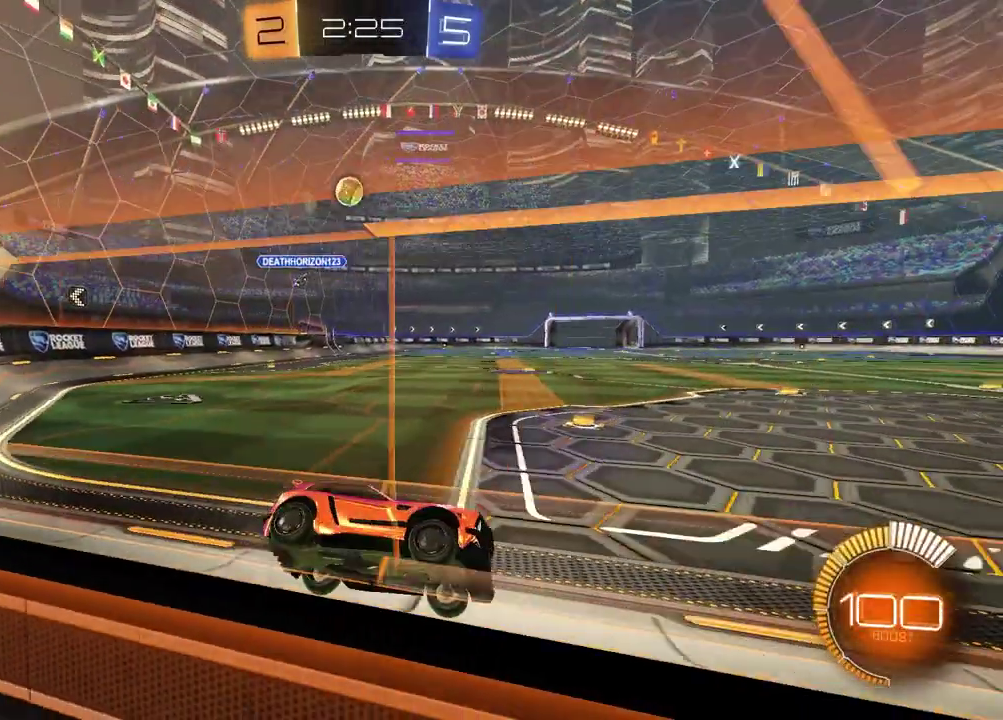
Gameplay with a controller (PlayStation layout); each line is a JSON object with the inputs held at the frame after it. "events" lists button and stick changes between this image and that frame as [ms after this image, input, new state], when the widget could be followed in between. Not read: L1 R1.
{"buttons": ["R2"], "left_stick": "center", "right_stick": "center", "events": [[17, "left_stick", "left"], [283, "left_stick", "center"], [467, "R2", "down"]]}
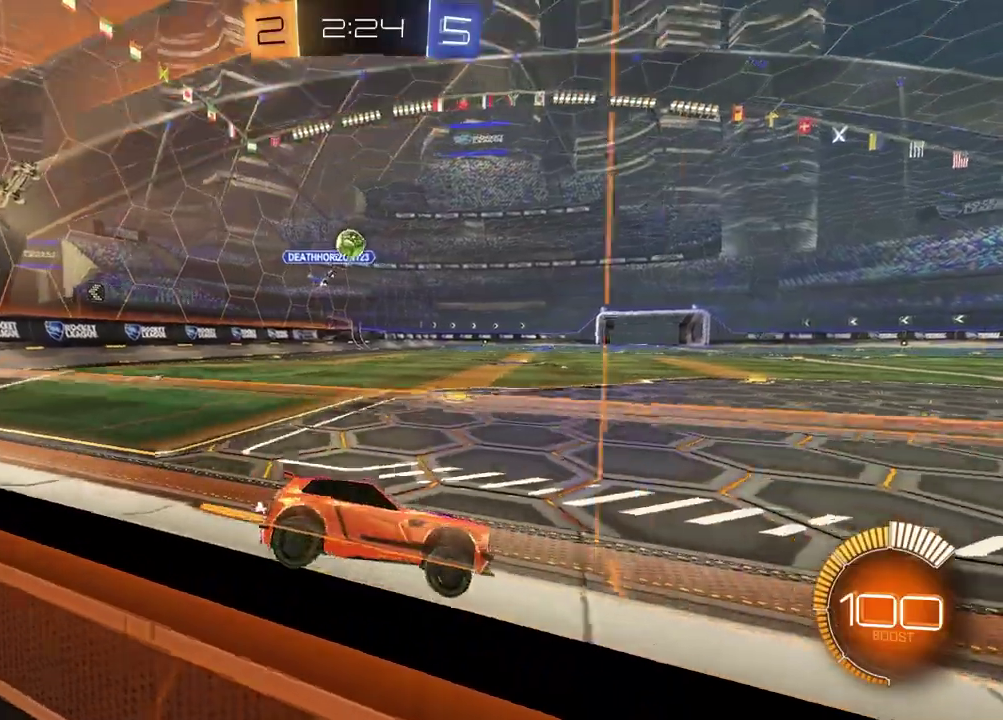
{"buttons": ["L2"], "left_stick": "left", "right_stick": "center", "events": [[317, "left_stick", "right"], [450, "R2", "up"], [500, "L2", "down"], [500, "left_stick", "left"]]}
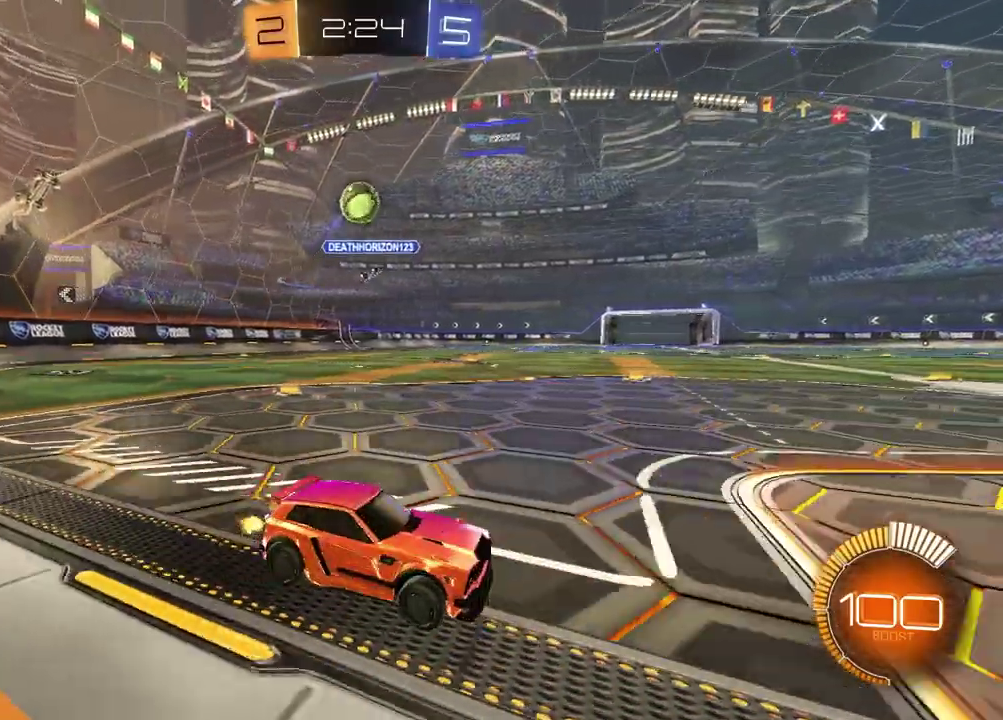
{"buttons": ["SQUARE", "R2"], "left_stick": "down", "right_stick": "center", "events": [[50, "CROSS", "down"], [67, "R2", "down"], [100, "left_stick", "center"], [167, "left_stick", "down-left"], [233, "CROSS", "up"], [250, "L2", "up"], [267, "left_stick", "center"], [333, "left_stick", "down-left"], [433, "SQUARE", "down"], [467, "left_stick", "down"]]}
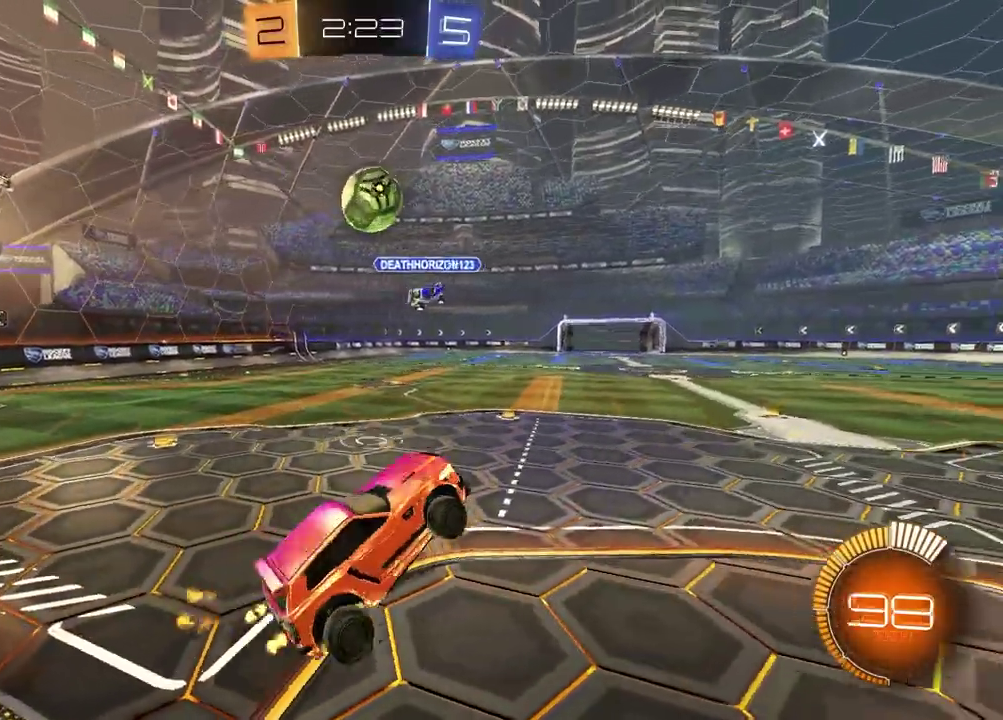
{"buttons": ["CROSS", "R2"], "left_stick": "up-right", "right_stick": "center", "events": [[17, "left_stick", "center"], [67, "left_stick", "up"], [100, "SQUARE", "up"], [233, "left_stick", "up-right"], [450, "CROSS", "down"]]}
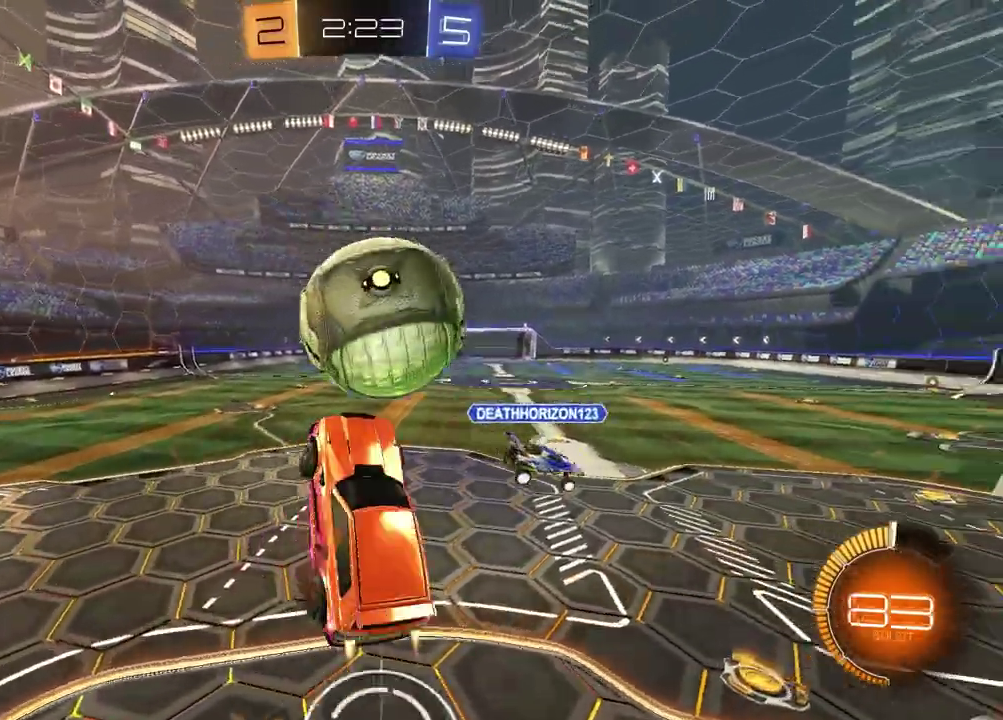
{"buttons": ["SQUARE"], "left_stick": "left", "right_stick": "center", "events": [[83, "left_stick", "down-right"], [100, "CROSS", "up"], [117, "R2", "up"], [233, "left_stick", "down-left"], [367, "SQUARE", "down"], [467, "left_stick", "left"]]}
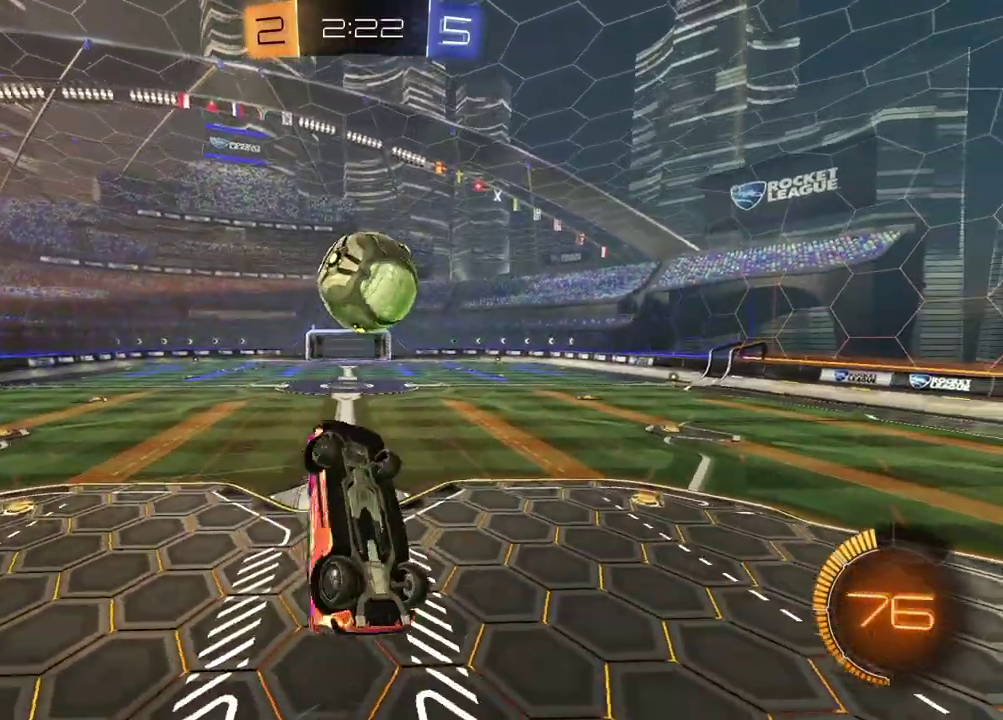
{"buttons": [], "left_stick": "up", "right_stick": "center", "events": [[133, "left_stick", "down-right"], [200, "SQUARE", "up"], [200, "left_stick", "up"]]}
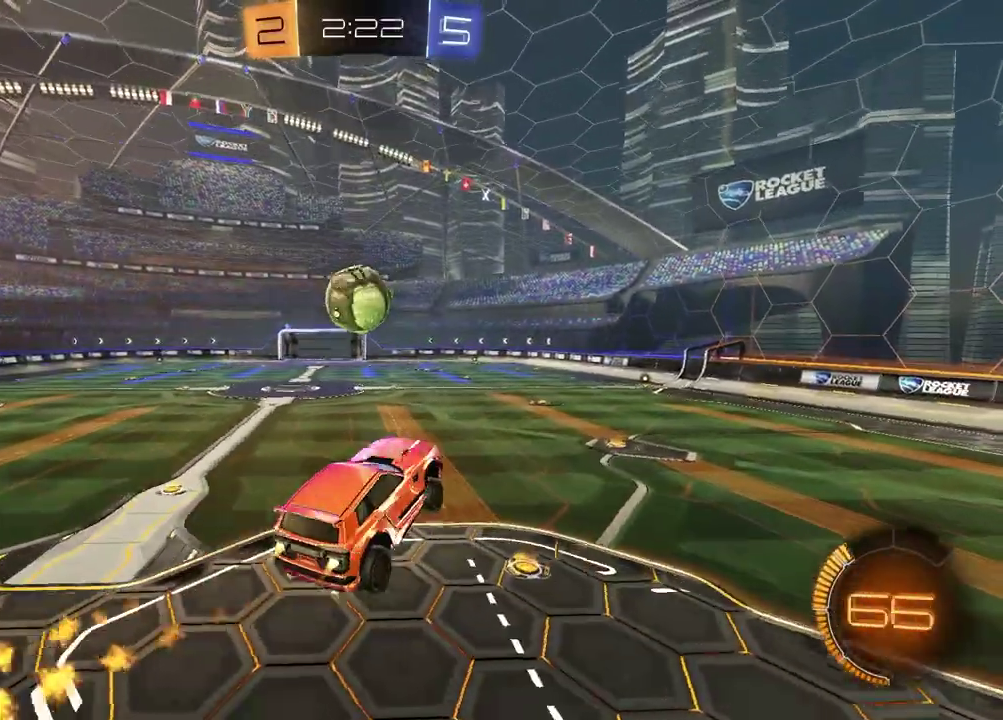
{"buttons": ["SQUARE", "R2"], "left_stick": "down-right", "right_stick": "center", "events": [[67, "left_stick", "down-right"], [183, "left_stick", "down"], [300, "left_stick", "down-right"], [433, "R2", "down"], [433, "SQUARE", "down"]]}
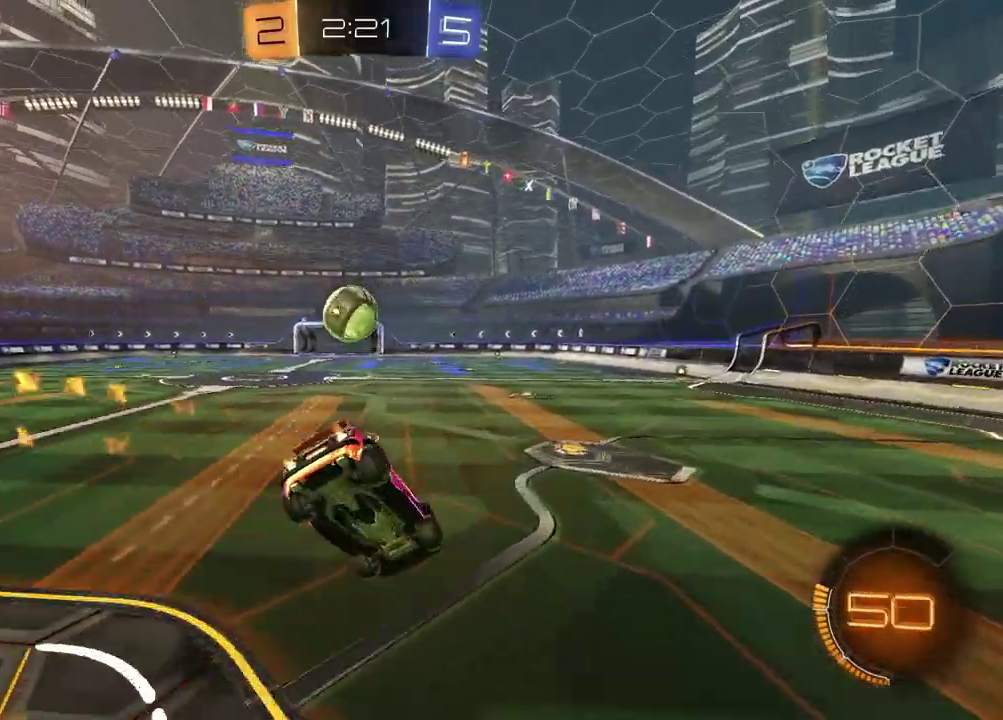
{"buttons": ["R2"], "left_stick": "center", "right_stick": "center", "events": [[133, "SQUARE", "up"], [150, "left_stick", "down"], [283, "left_stick", "left"], [483, "left_stick", "center"]]}
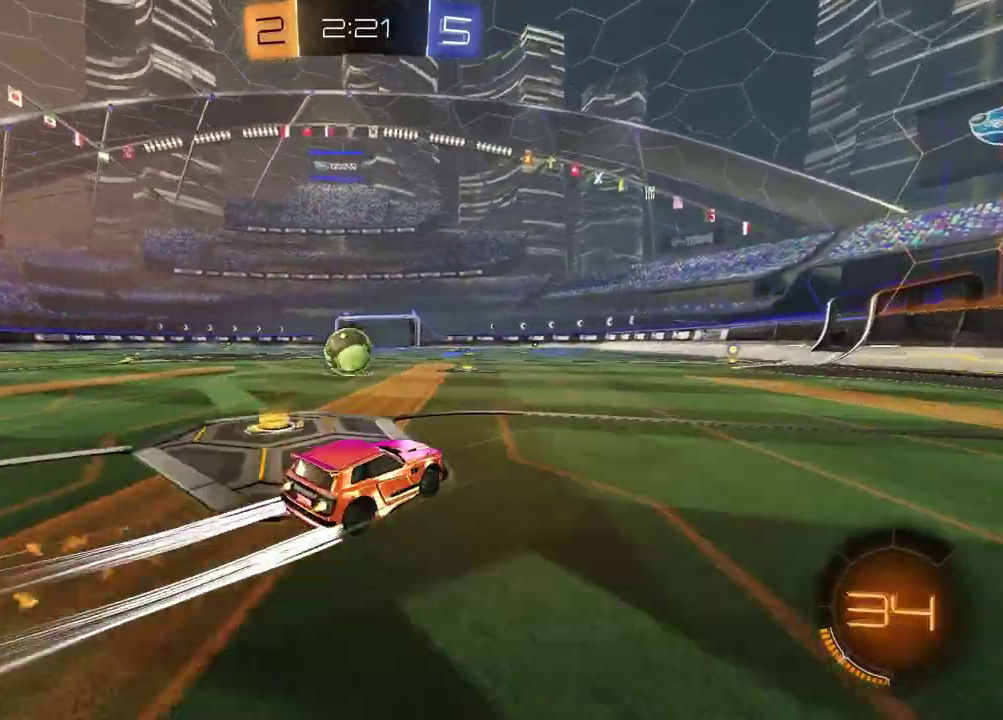
{"buttons": ["CROSS", "R2"], "left_stick": "down", "right_stick": "center", "events": [[167, "left_stick", "left"], [400, "CROSS", "down"], [450, "left_stick", "down"]]}
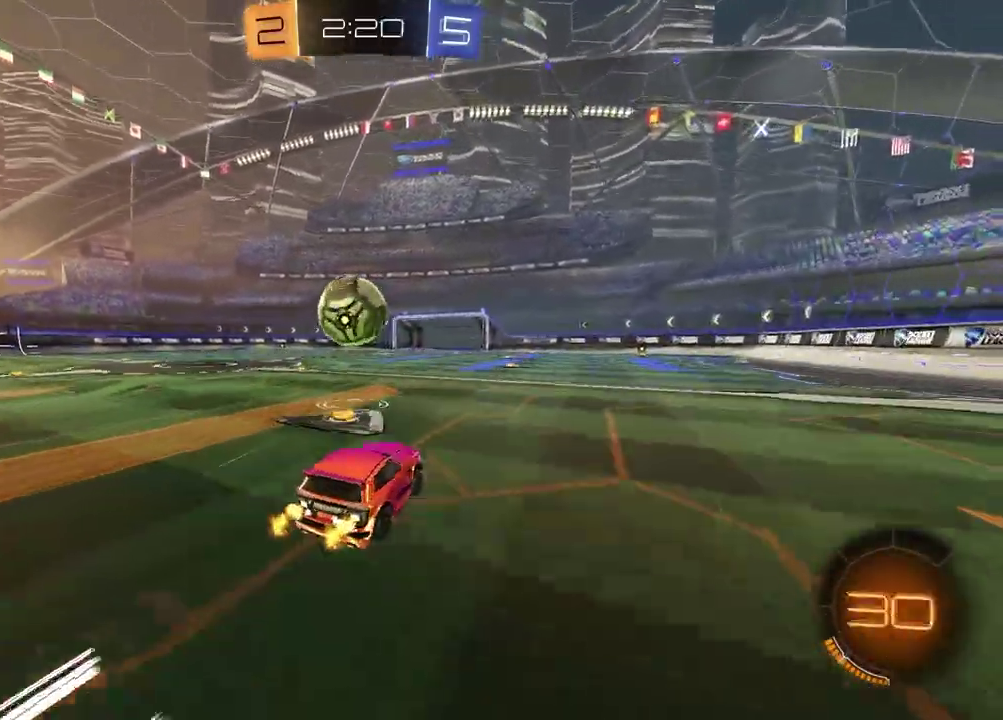
{"buttons": ["R2"], "left_stick": "down", "right_stick": "center", "events": [[100, "left_stick", "right"], [133, "CROSS", "up"], [200, "left_stick", "up"], [317, "CROSS", "down"], [350, "left_stick", "left"], [433, "left_stick", "down"], [450, "CROSS", "up"]]}
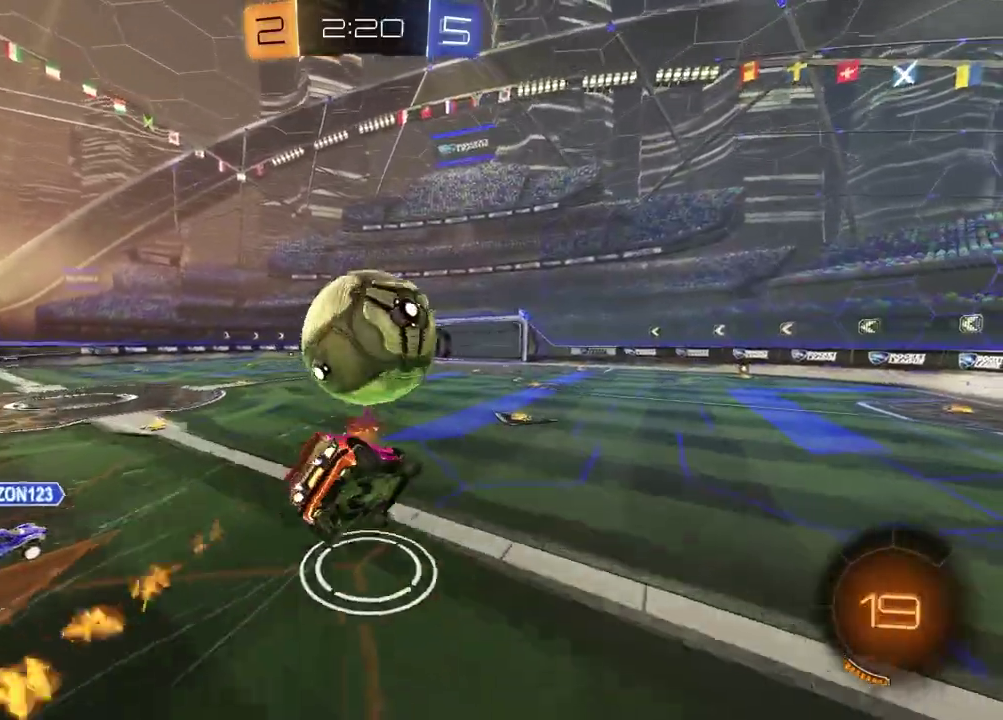
{"buttons": ["TRIANGLE", "R2"], "left_stick": "down-left", "right_stick": "center", "events": [[83, "R2", "up"], [133, "left_stick", "down-right"], [217, "R2", "down"], [367, "left_stick", "down"], [433, "left_stick", "down-left"], [500, "TRIANGLE", "down"]]}
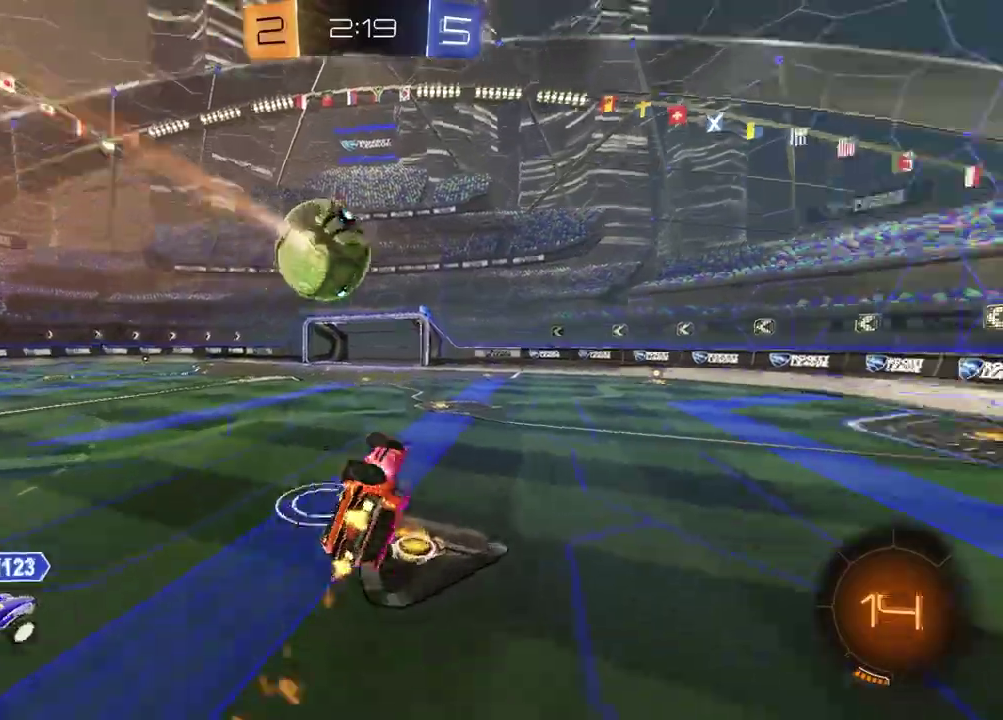
{"buttons": ["R2"], "left_stick": "center", "right_stick": "center", "events": [[100, "TRIANGLE", "up"], [100, "left_stick", "up-right"], [217, "left_stick", "down-left"], [283, "left_stick", "center"]]}
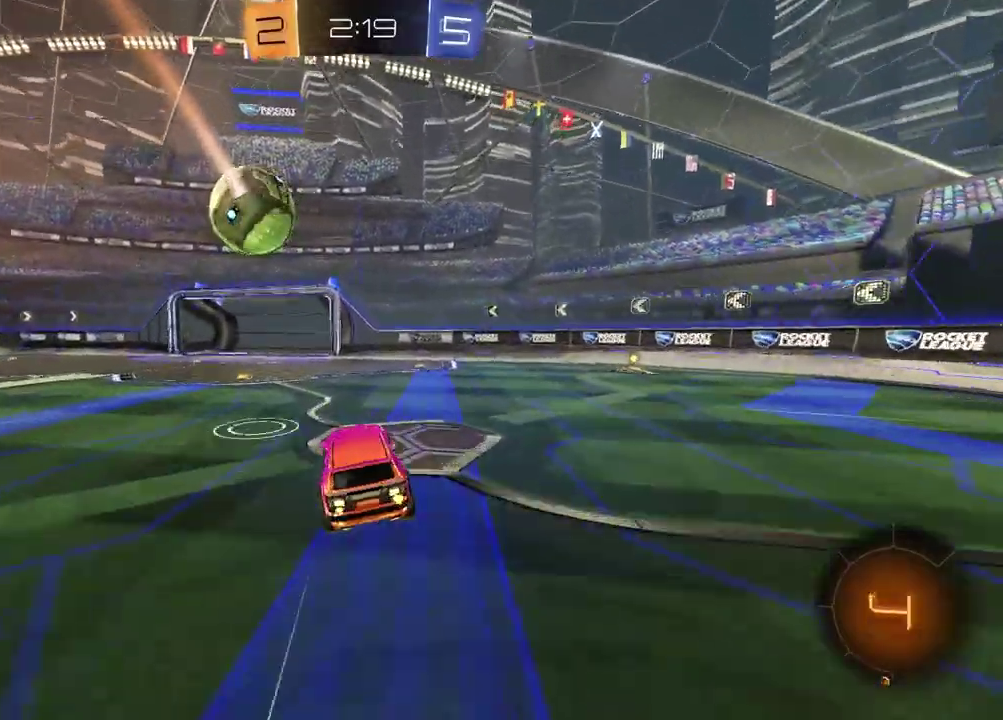
{"buttons": ["CROSS", "R2"], "left_stick": "down", "right_stick": "center", "events": [[100, "TRIANGLE", "down"], [167, "TRIANGLE", "up"], [250, "left_stick", "left"], [367, "CROSS", "down"], [483, "left_stick", "down"]]}
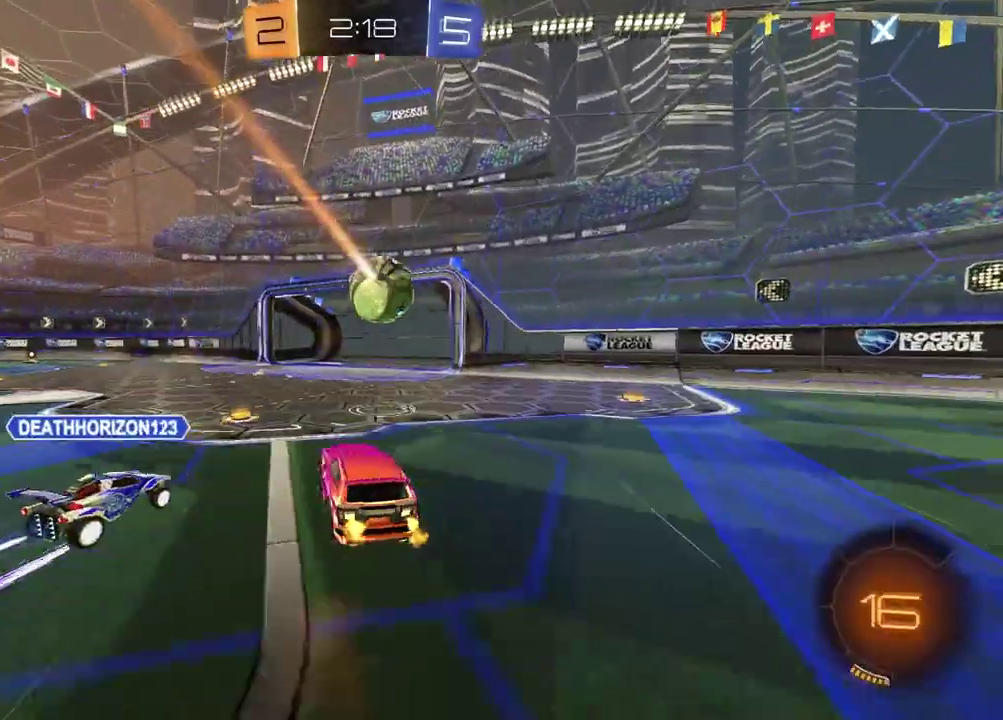
{"buttons": ["R2"], "left_stick": "up-right", "right_stick": "center", "events": [[17, "CROSS", "up"], [17, "SQUARE", "down"], [350, "SQUARE", "up"], [417, "left_stick", "up-right"]]}
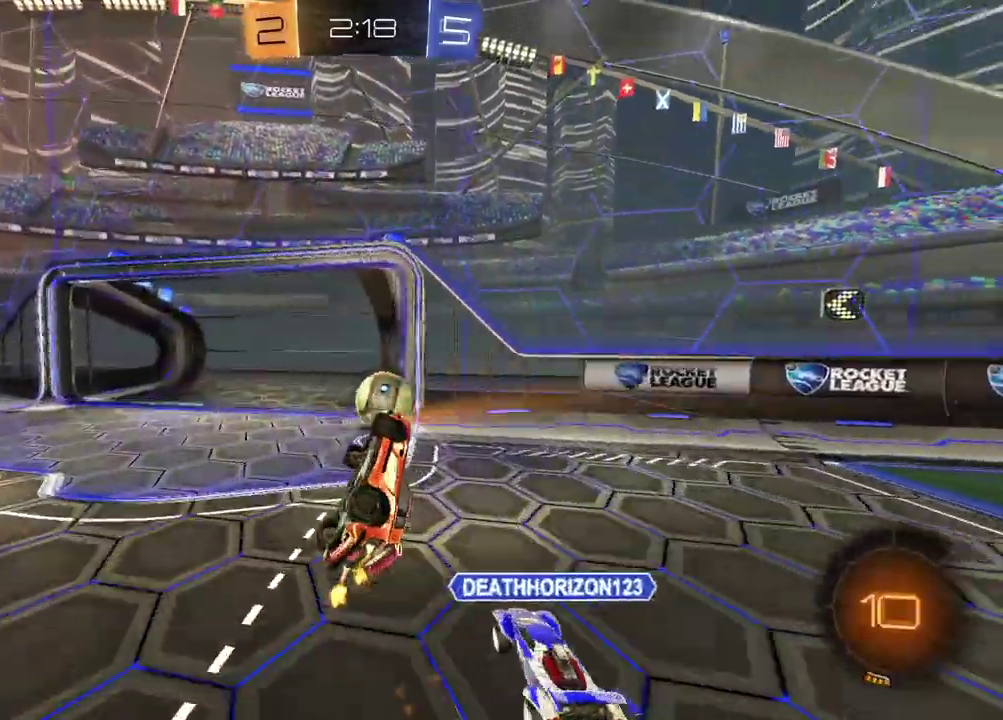
{"buttons": ["TRIANGLE"], "left_stick": "up", "right_stick": "center"}
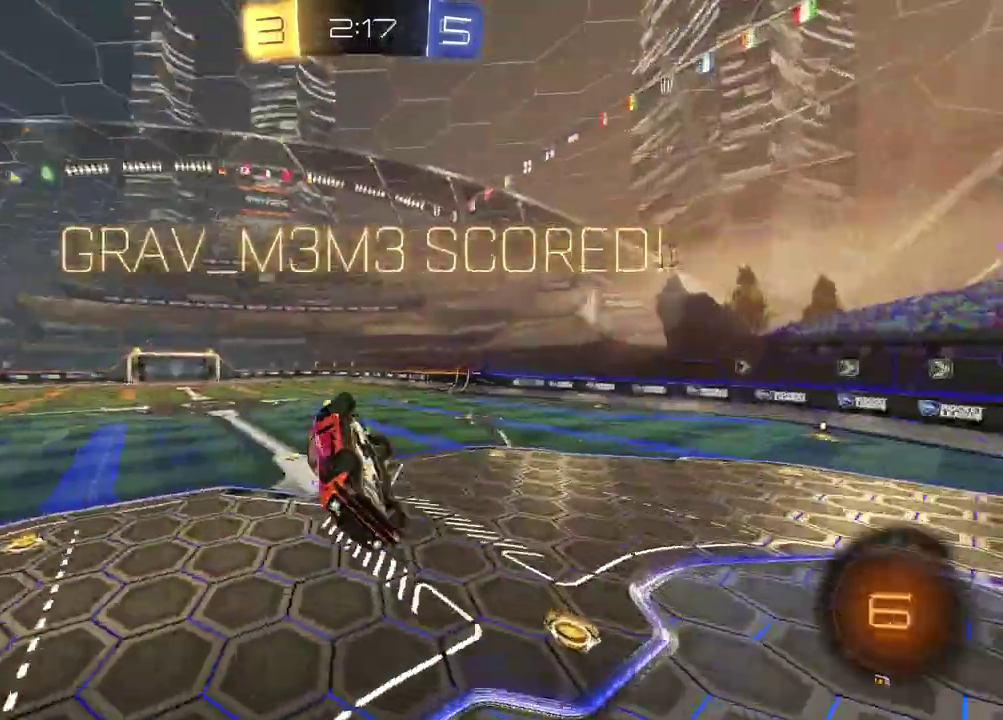
{"buttons": ["CROSS"], "left_stick": "down", "right_stick": "center", "events": [[17, "TRIANGLE", "up"], [67, "left_stick", "center"], [283, "left_stick", "down"], [367, "CROSS", "down"]]}
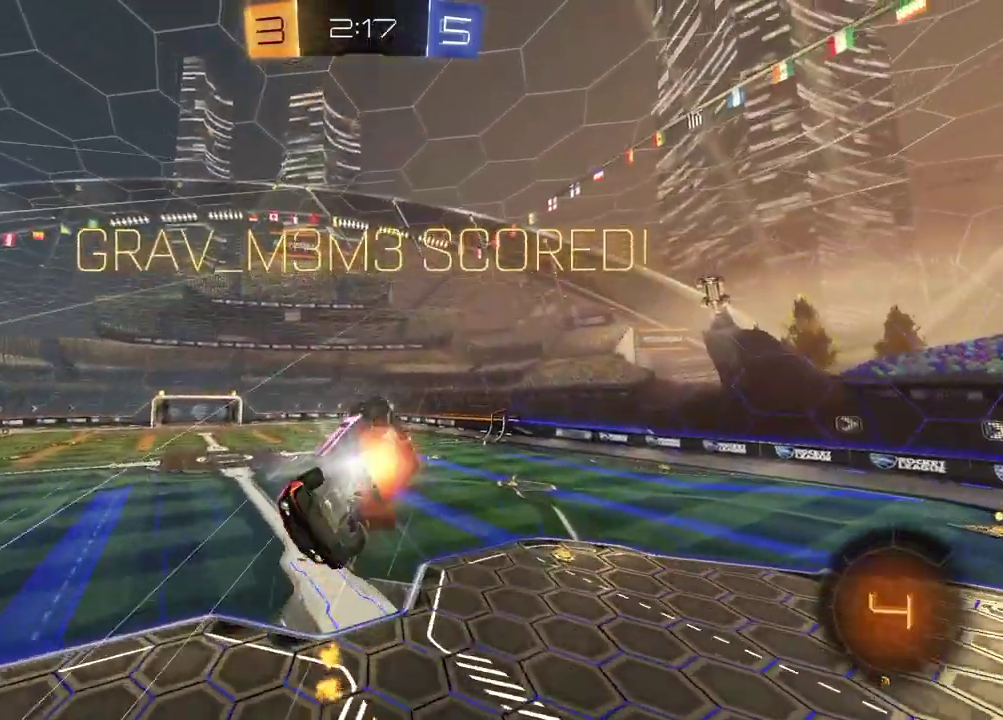
{"buttons": ["SQUARE"], "left_stick": "up", "right_stick": "center", "events": [[83, "CROSS", "up"], [300, "left_stick", "up"], [433, "SQUARE", "down"]]}